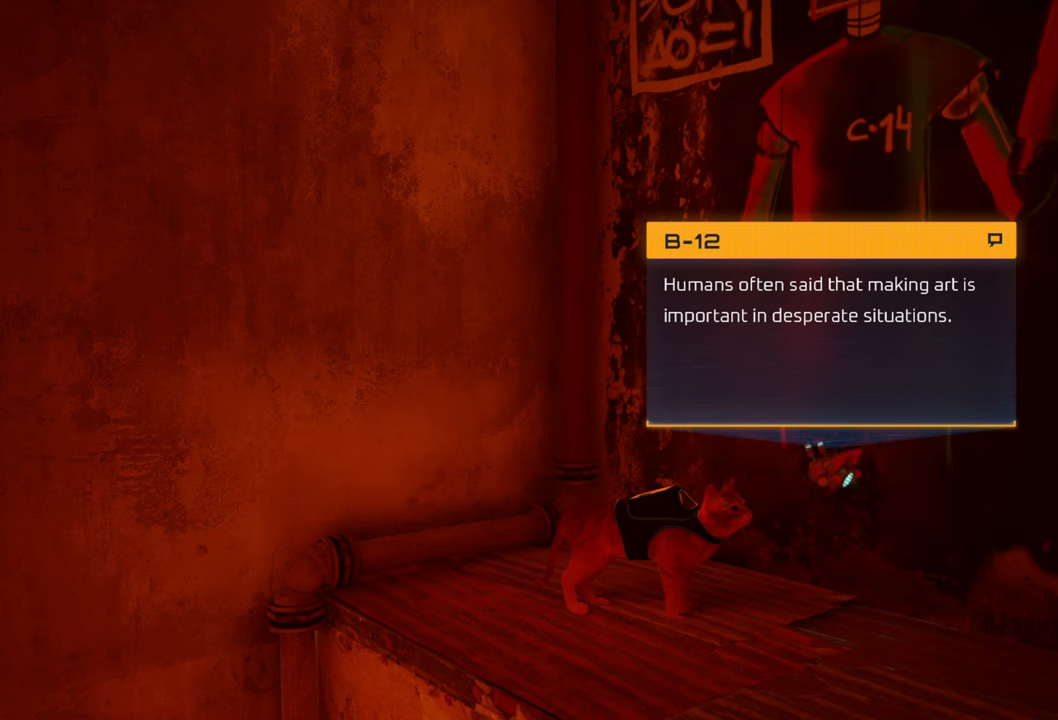
Gameplay with a controller (Xbox layout); each line is a JSON object with the inputs held at the frame after it. "events" lists button and stick changes between this image and that frame as [ms after this image, input, new state], when the widget could be followed in between. Not read: Z.
{"buttons": [], "left_stick": "center", "right_stick": "center", "events": [[340, "X", "down"], [480, "X", "up"]]}
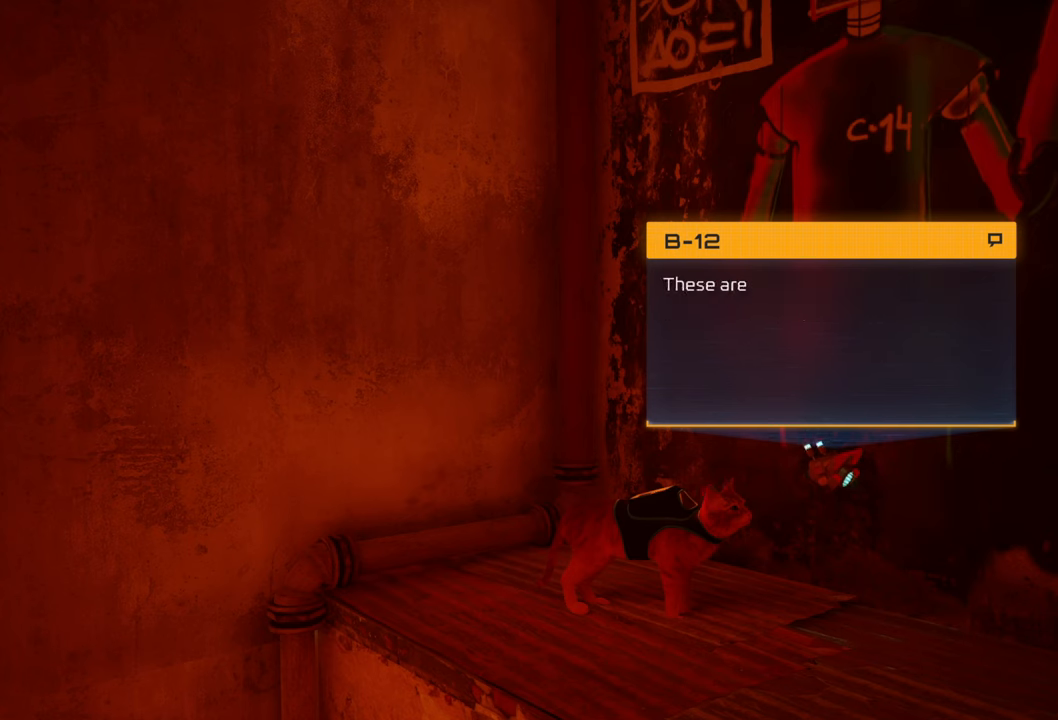
{"buttons": [], "left_stick": "center", "right_stick": "center", "events": []}
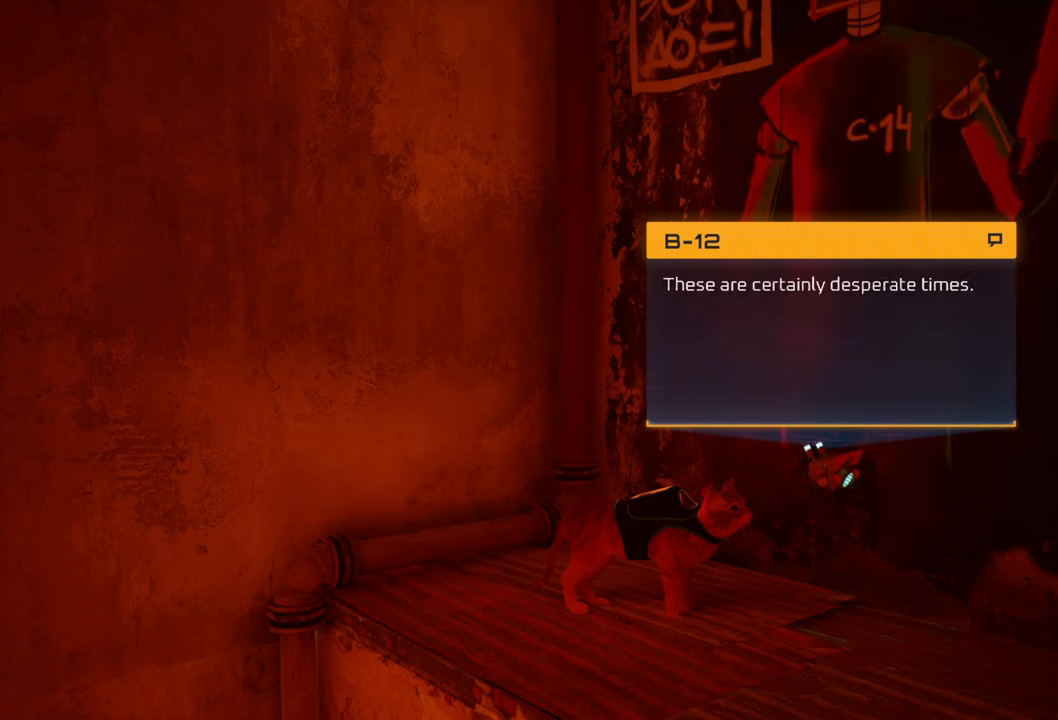
{"buttons": [], "left_stick": "center", "right_stick": "center", "events": []}
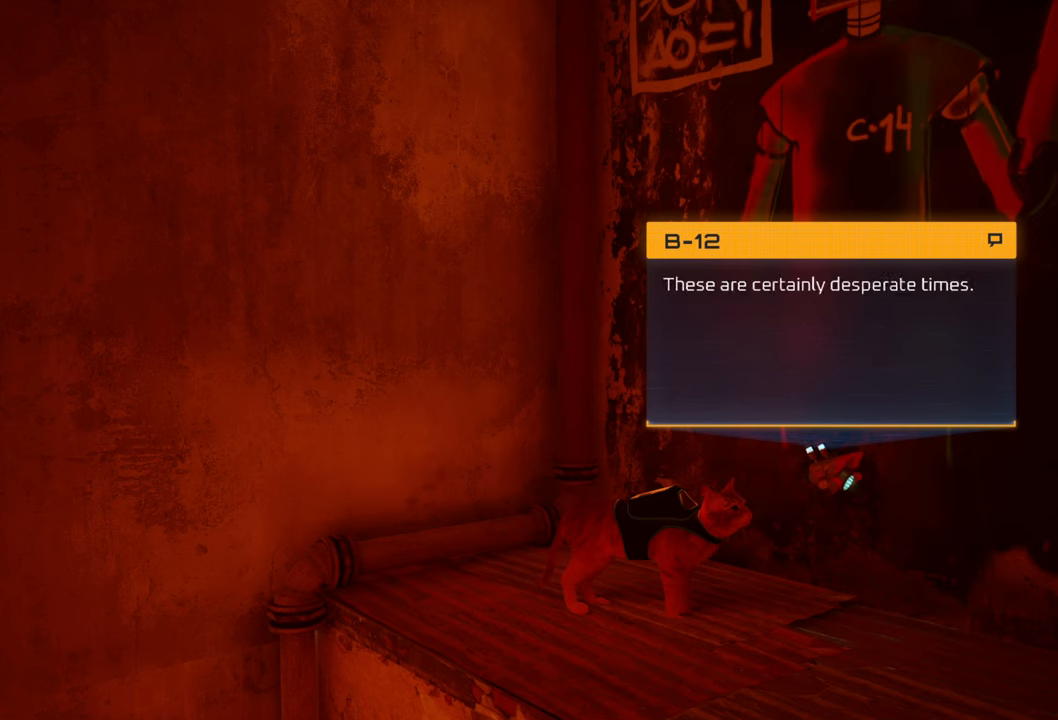
{"buttons": [], "left_stick": "center", "right_stick": "center", "events": []}
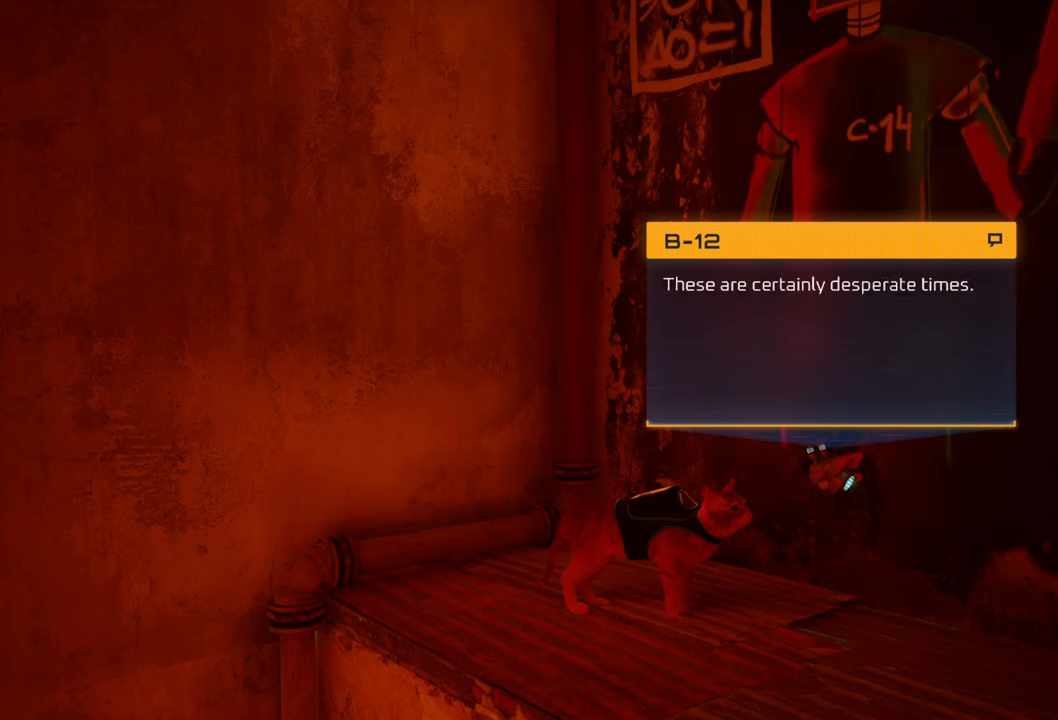
{"buttons": [], "left_stick": "center", "right_stick": "center", "events": []}
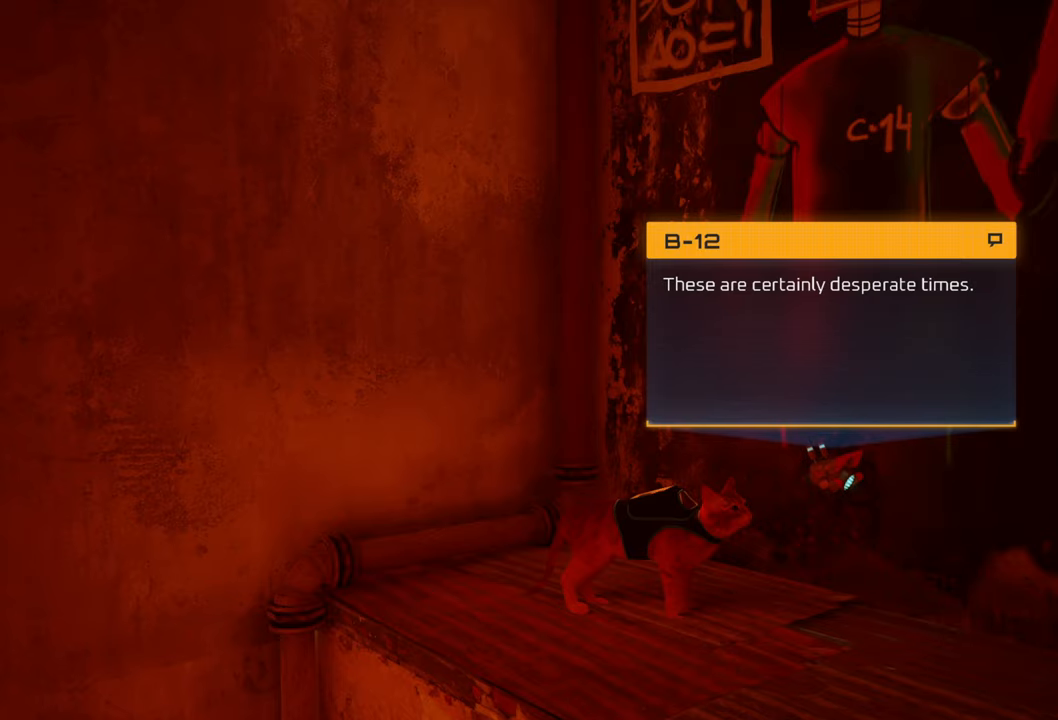
{"buttons": [], "left_stick": "center", "right_stick": "center", "events": []}
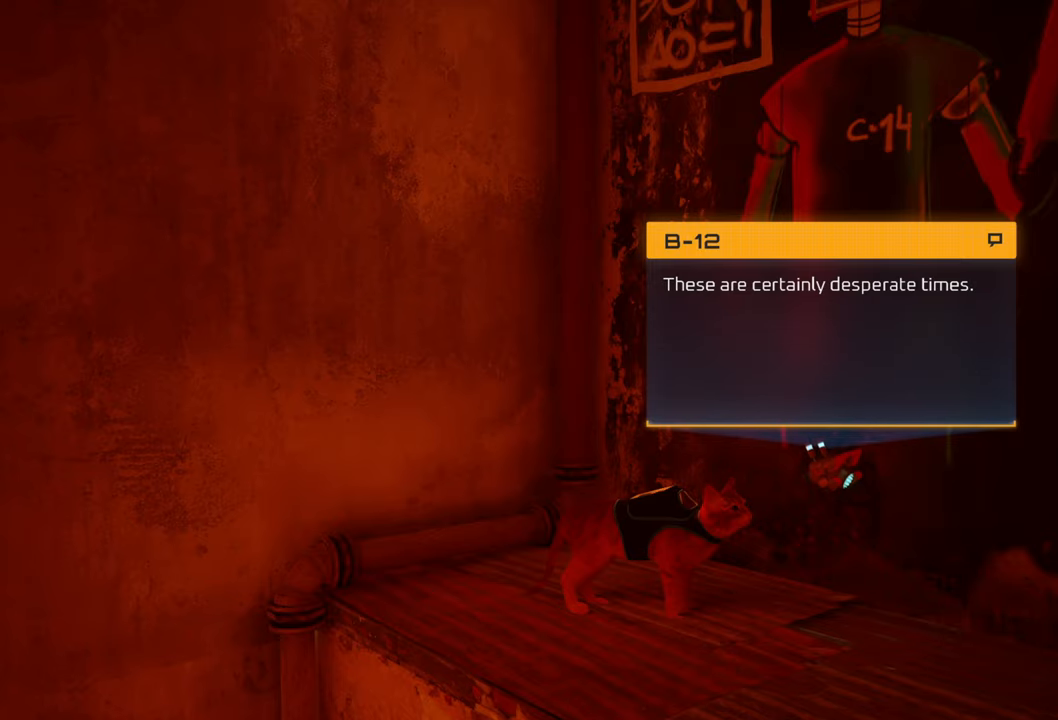
{"buttons": [], "left_stick": "center", "right_stick": "center", "events": []}
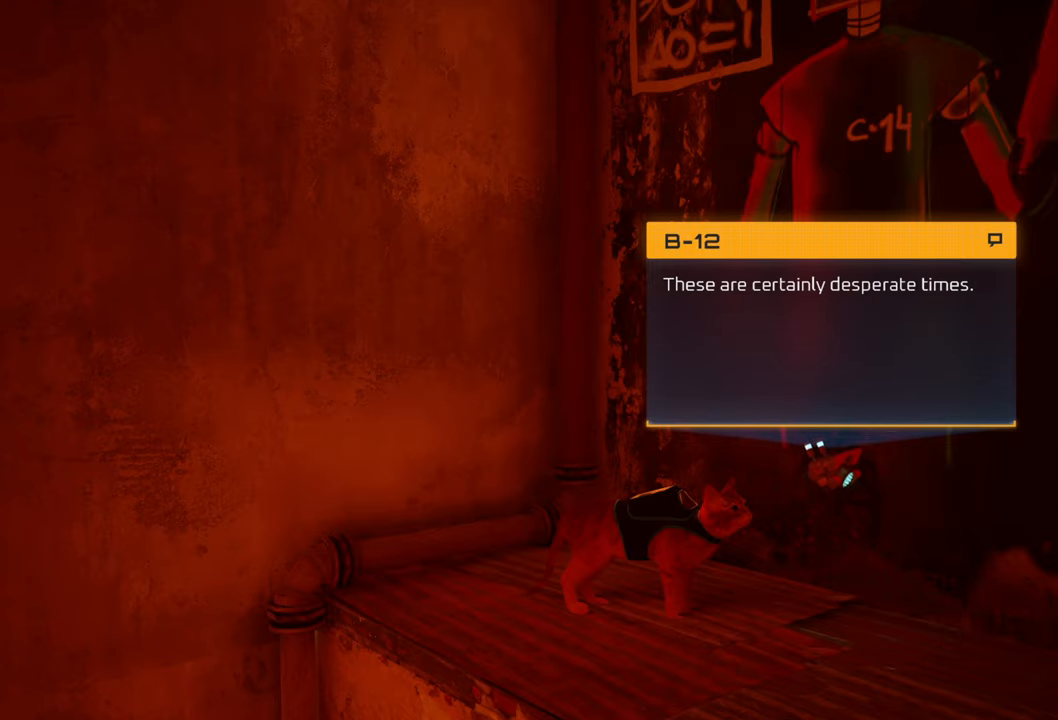
{"buttons": [], "left_stick": "center", "right_stick": "center", "events": [[340, "X", "down"], [480, "X", "up"]]}
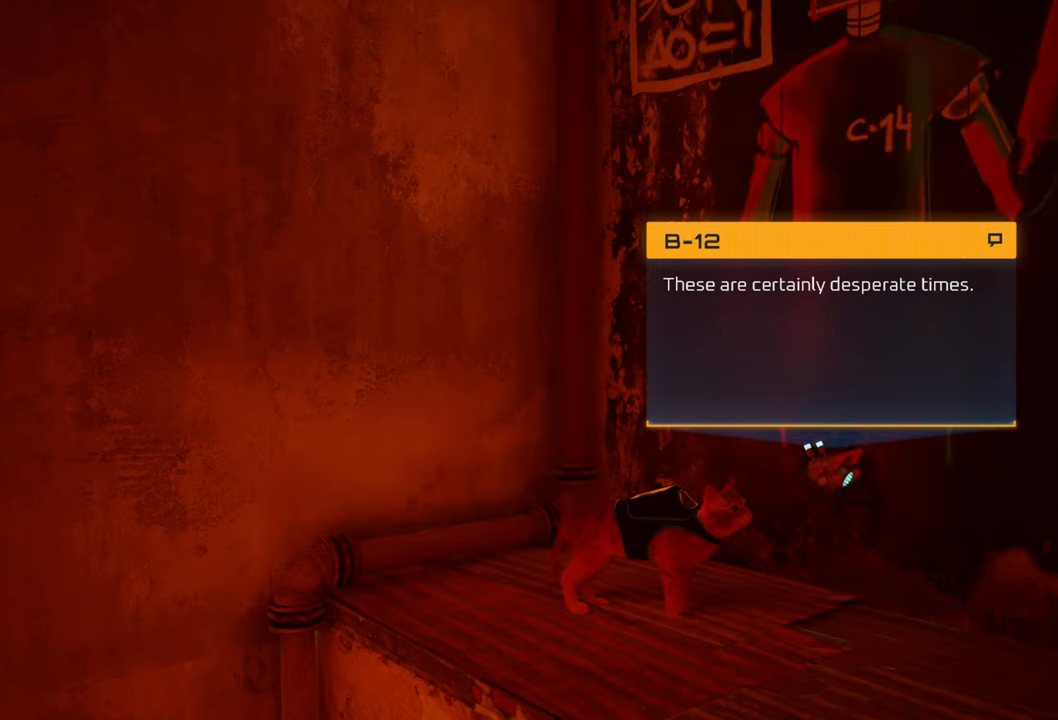
{"buttons": [], "left_stick": "center", "right_stick": "center", "events": [[400, "B", "down"], [500, "B", "up"]]}
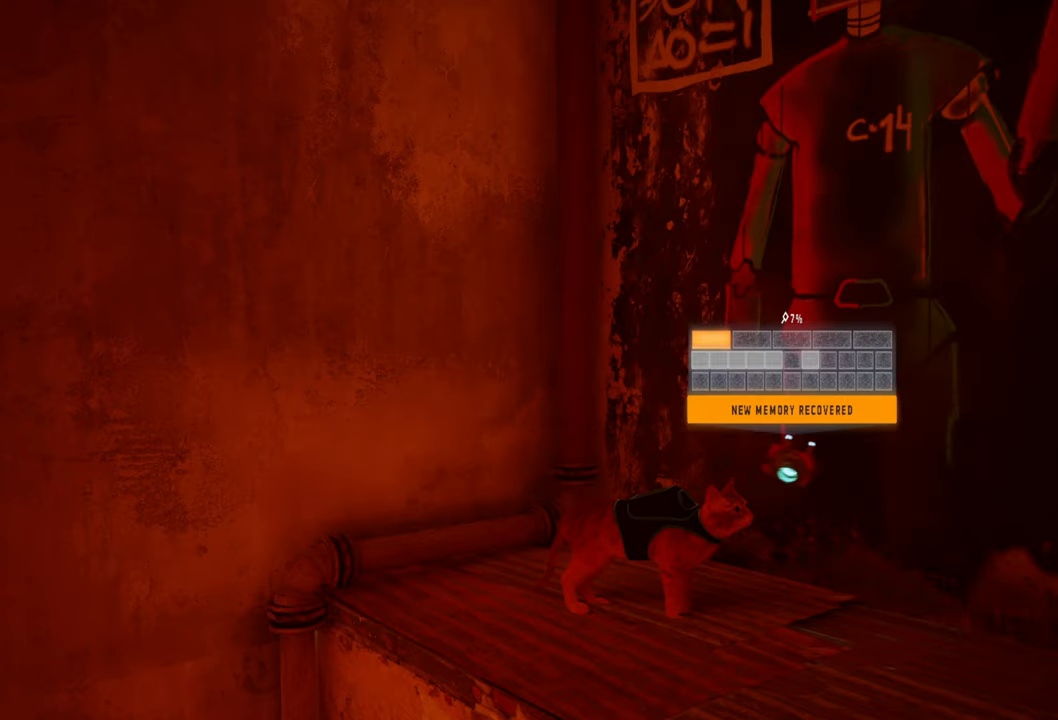
{"buttons": [], "left_stick": "center", "right_stick": "center", "events": []}
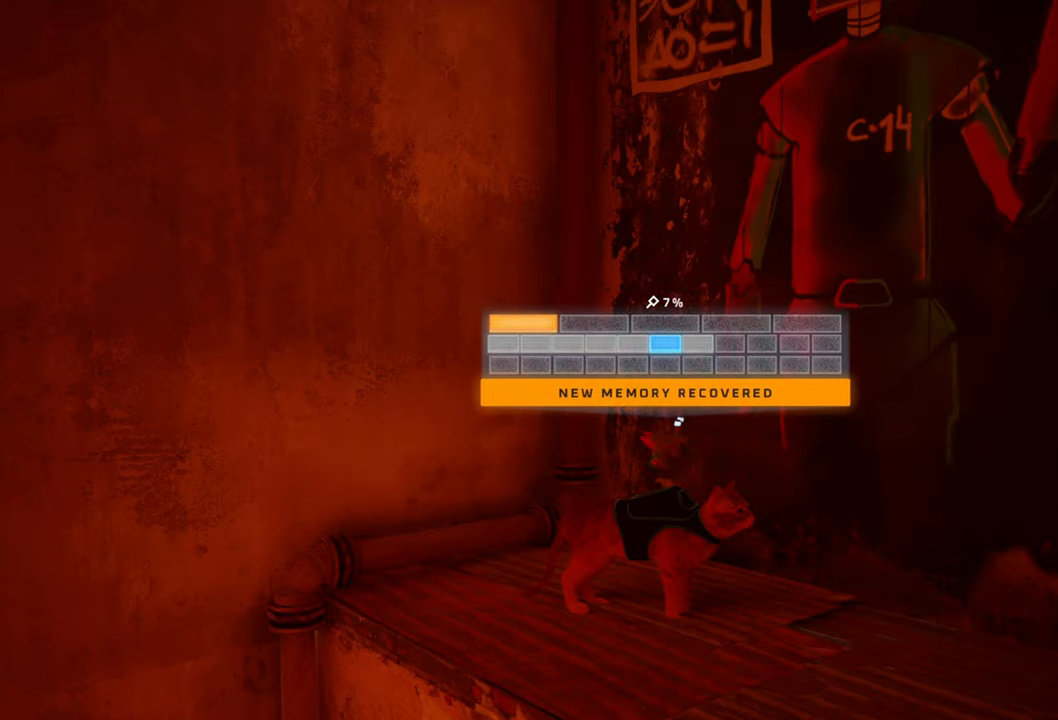
{"buttons": [], "left_stick": "center", "right_stick": "center", "events": []}
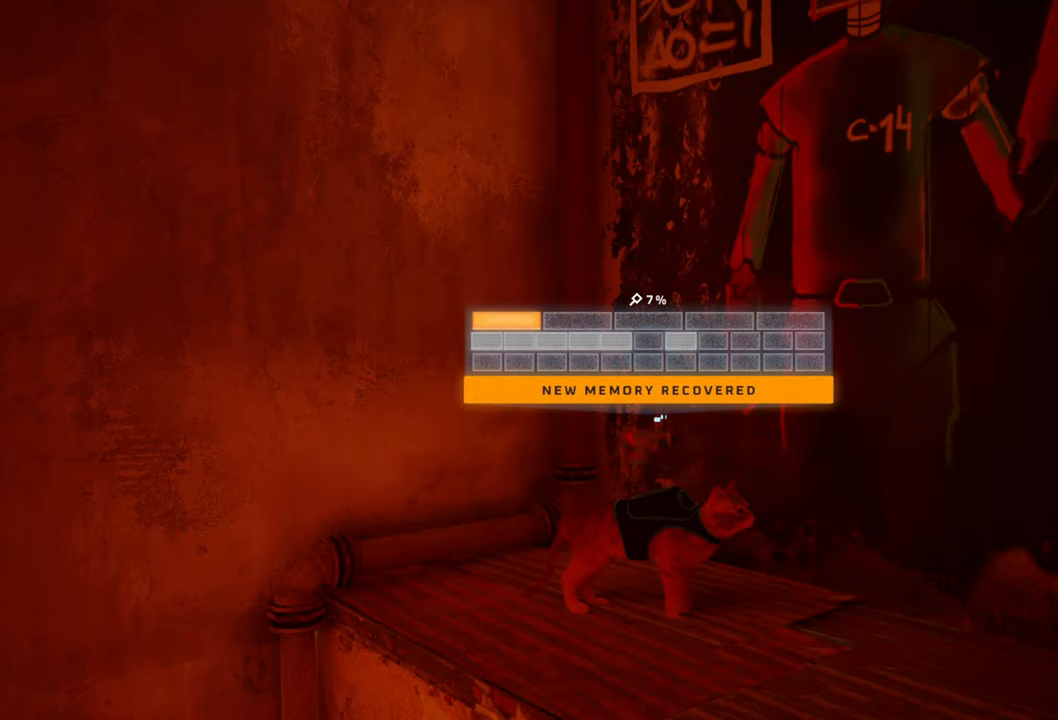
{"buttons": [], "left_stick": "center", "right_stick": "right", "events": [[340, "right_stick", "right"]]}
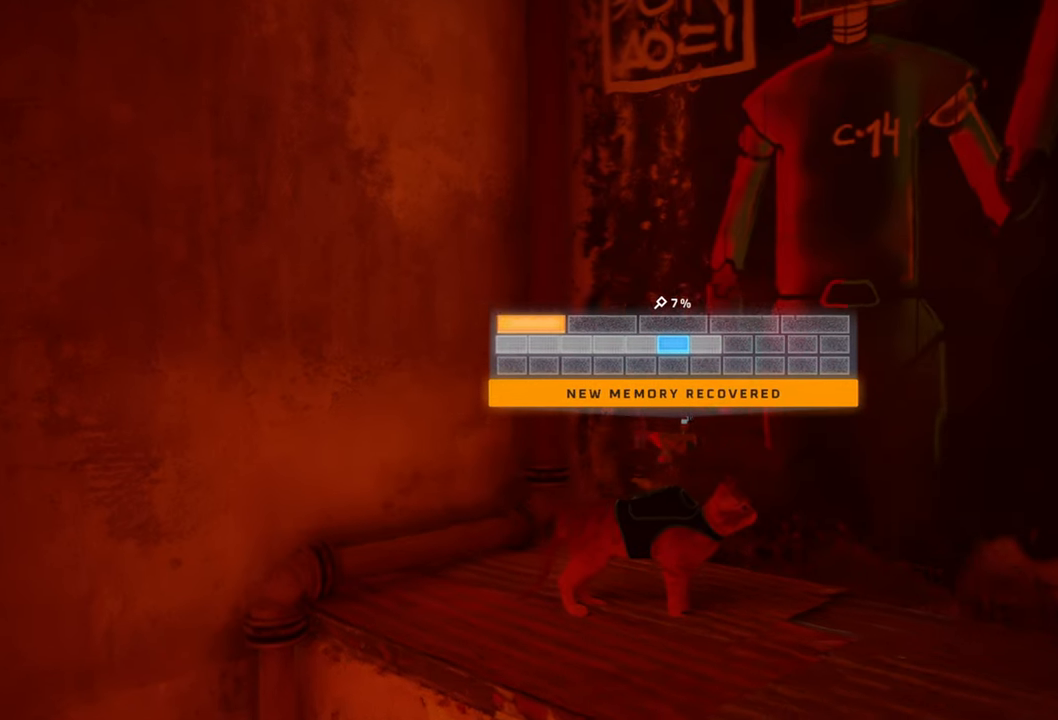
{"buttons": [], "left_stick": "center", "right_stick": "center", "events": [[440, "right_stick", "center"]]}
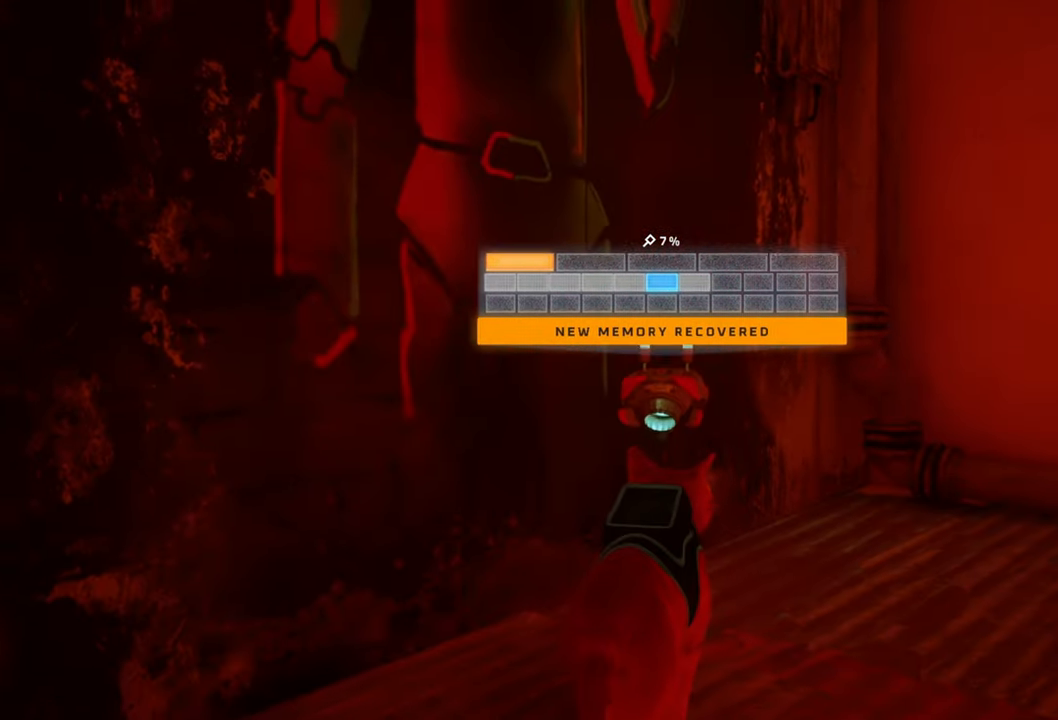
{"buttons": [], "left_stick": "center", "right_stick": "up-right", "events": [[80, "right_stick", "up"], [140, "right_stick", "up-right"]]}
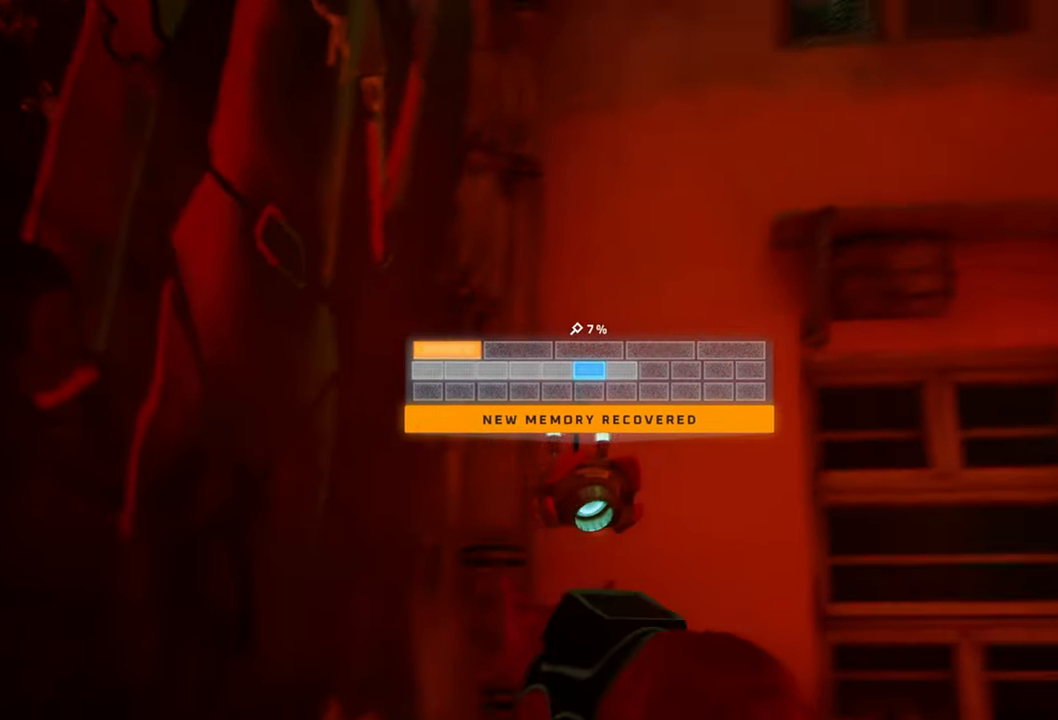
{"buttons": [], "left_stick": "center", "right_stick": "center", "events": [[40, "right_stick", "down"], [280, "right_stick", "center"]]}
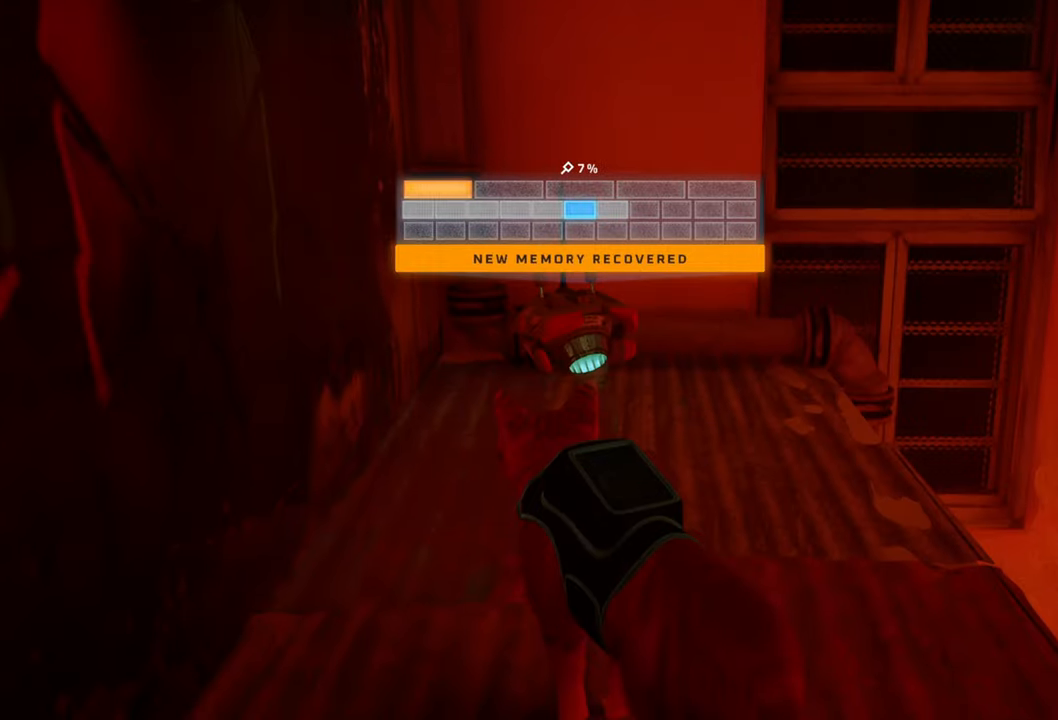
{"buttons": [], "left_stick": "up", "right_stick": "center", "events": [[160, "left_stick", "up"]]}
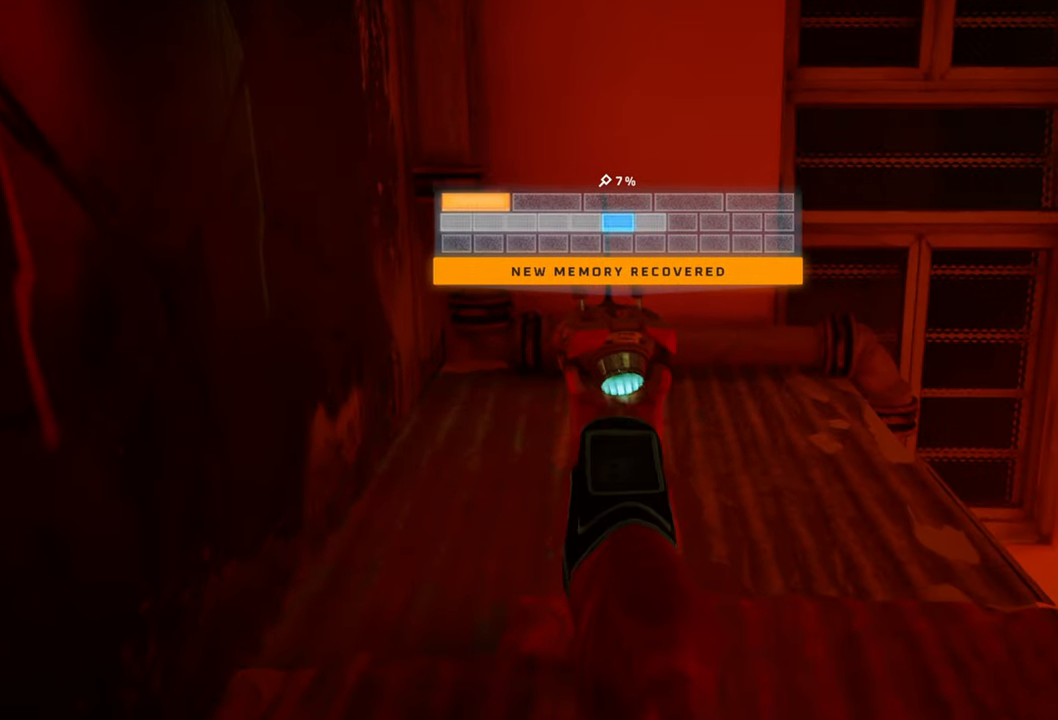
{"buttons": [], "left_stick": "center", "right_stick": "up-right", "events": [[320, "left_stick", "center"], [400, "right_stick", "up-right"]]}
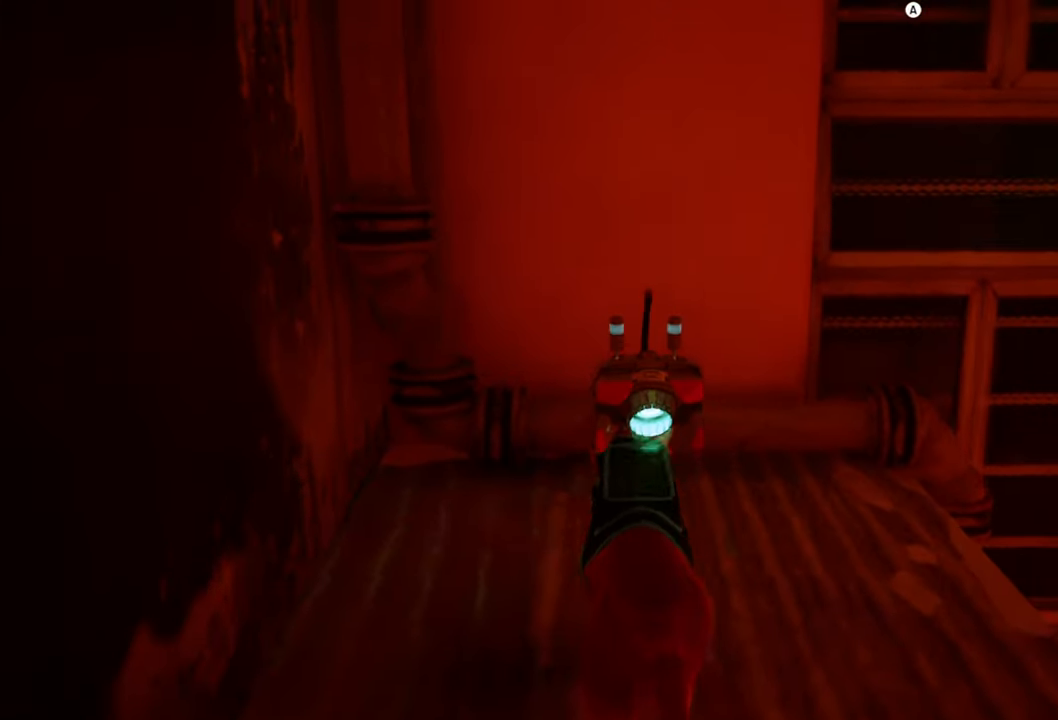
{"buttons": [], "left_stick": "center", "right_stick": "center", "events": [[240, "right_stick", "center"]]}
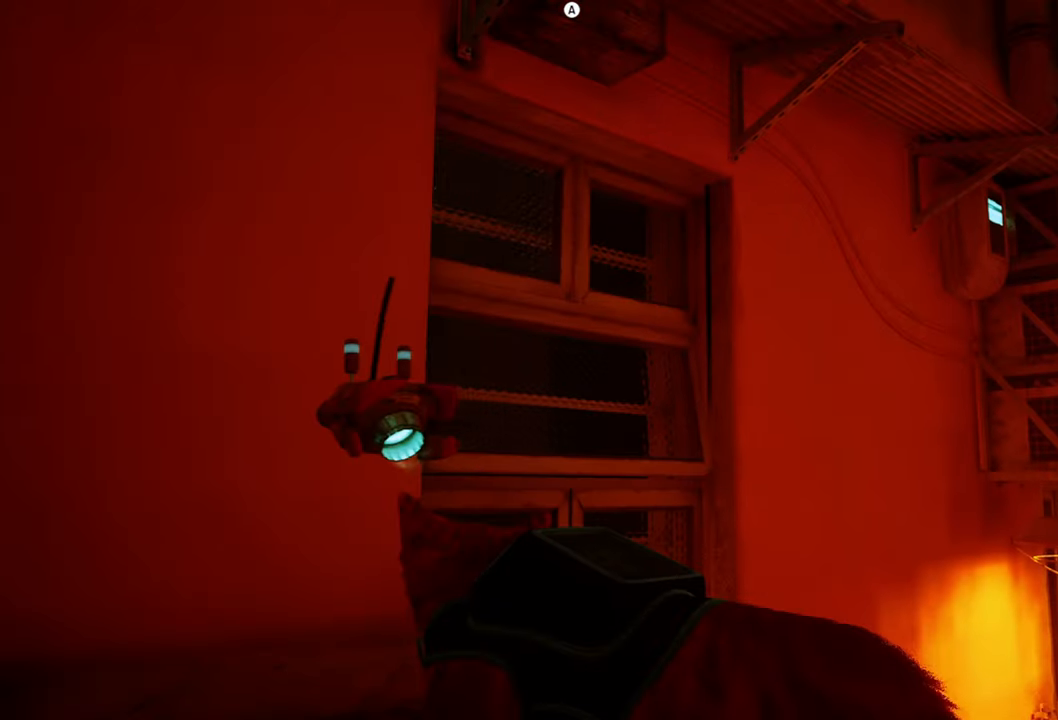
{"buttons": [], "left_stick": "center", "right_stick": "center", "events": [[60, "A", "down"], [220, "A", "up"]]}
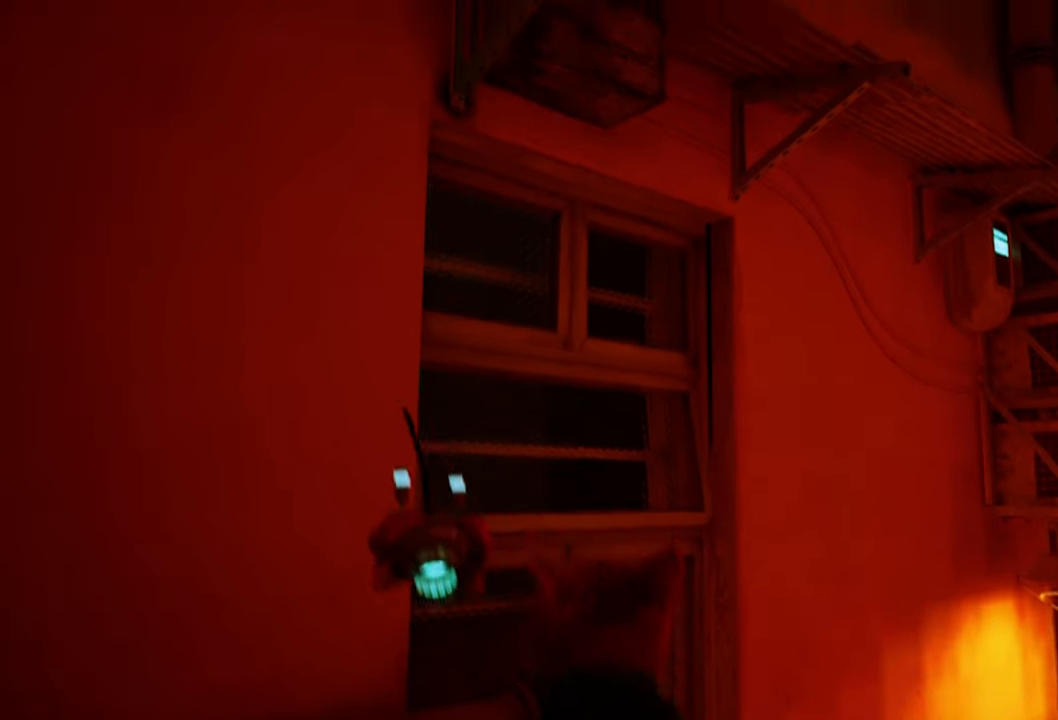
{"buttons": [], "left_stick": "center", "right_stick": "center", "events": []}
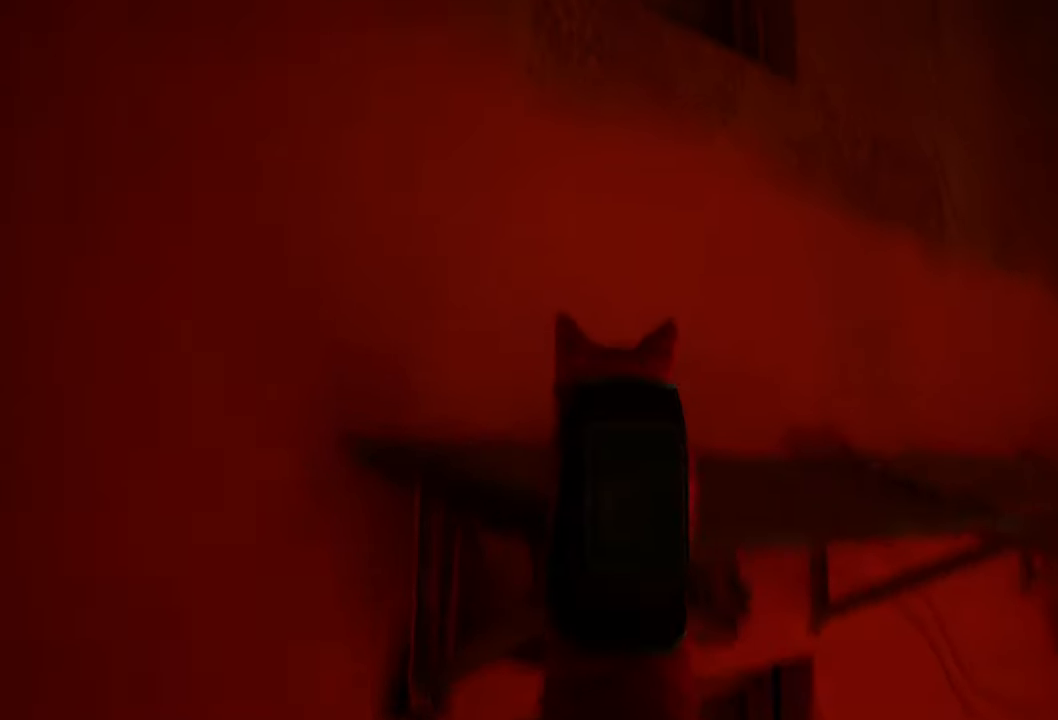
{"buttons": [], "left_stick": "center", "right_stick": "down-right", "events": [[180, "right_stick", "down-right"]]}
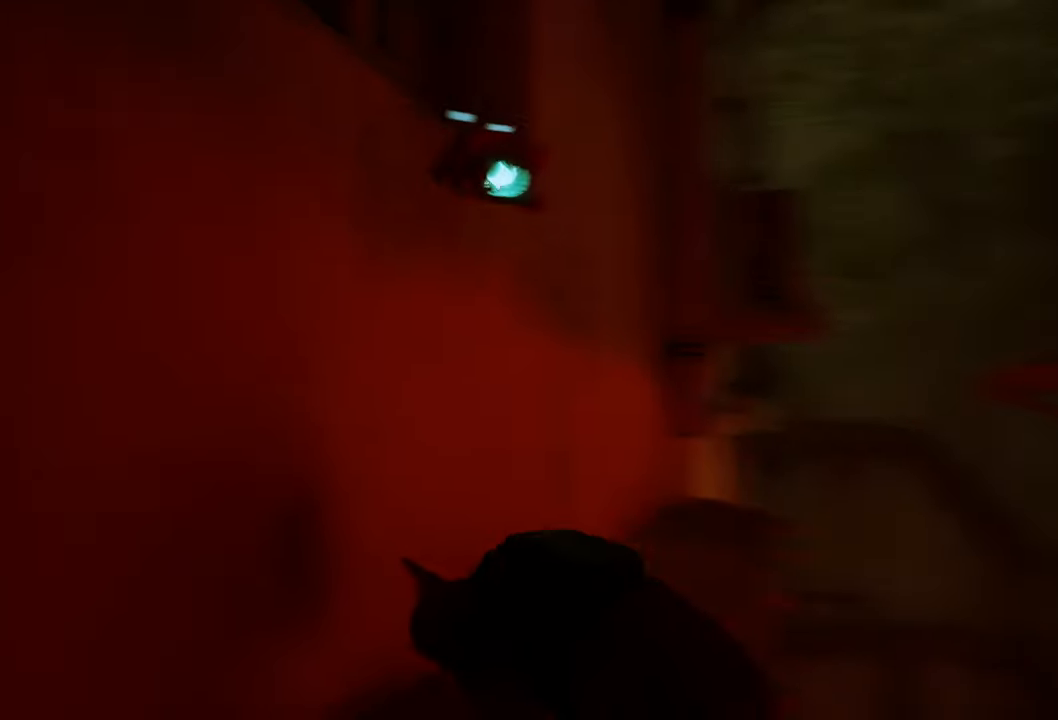
{"buttons": [], "left_stick": "up", "right_stick": "center", "events": [[140, "left_stick", "up"], [140, "right_stick", "center"]]}
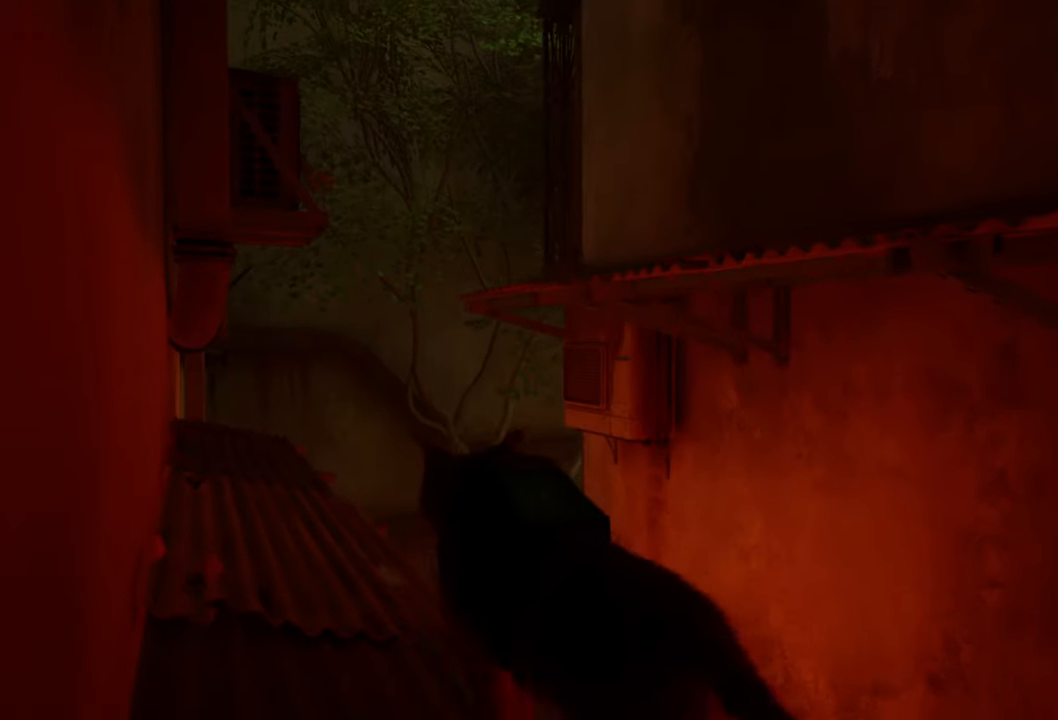
{"buttons": [], "left_stick": "up", "right_stick": "center", "events": [[40, "right_stick", "left"], [260, "right_stick", "center"]]}
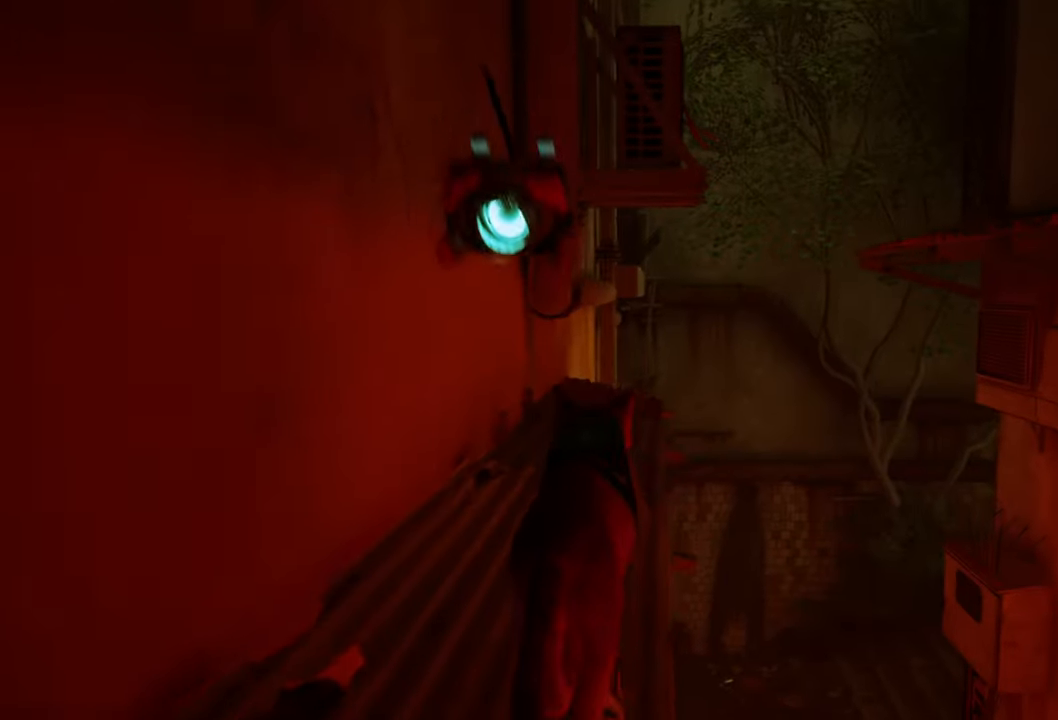
{"buttons": [], "left_stick": "center", "right_stick": "right", "events": [[180, "right_stick", "right"], [300, "left_stick", "center"]]}
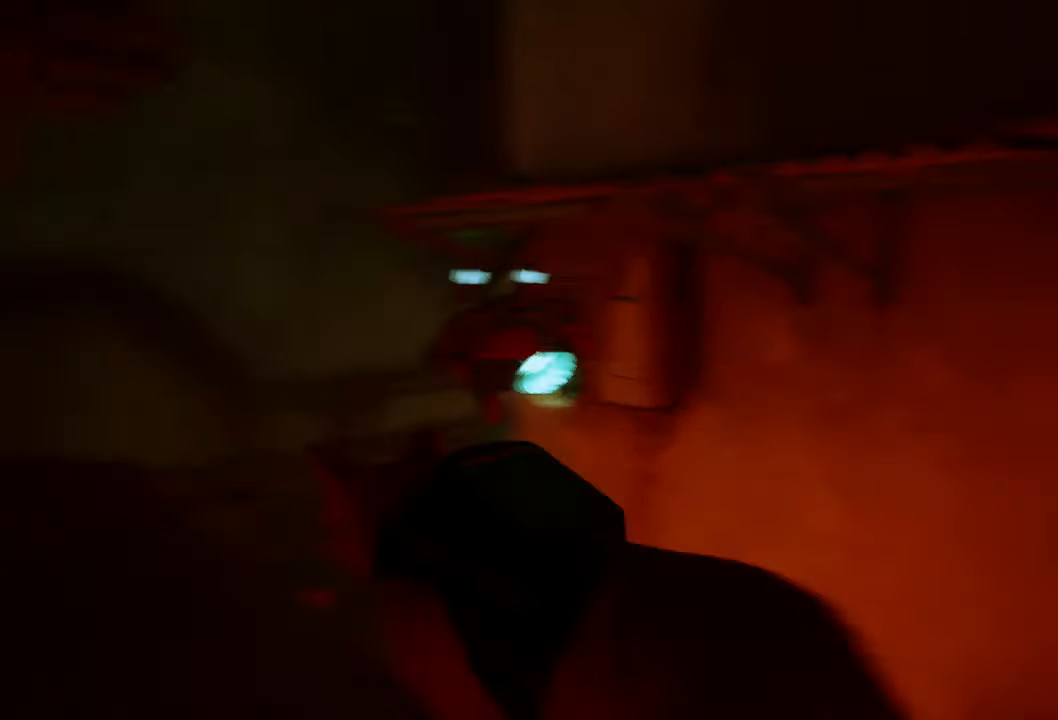
{"buttons": [], "left_stick": "up", "right_stick": "center", "events": [[80, "right_stick", "center"], [460, "left_stick", "up"]]}
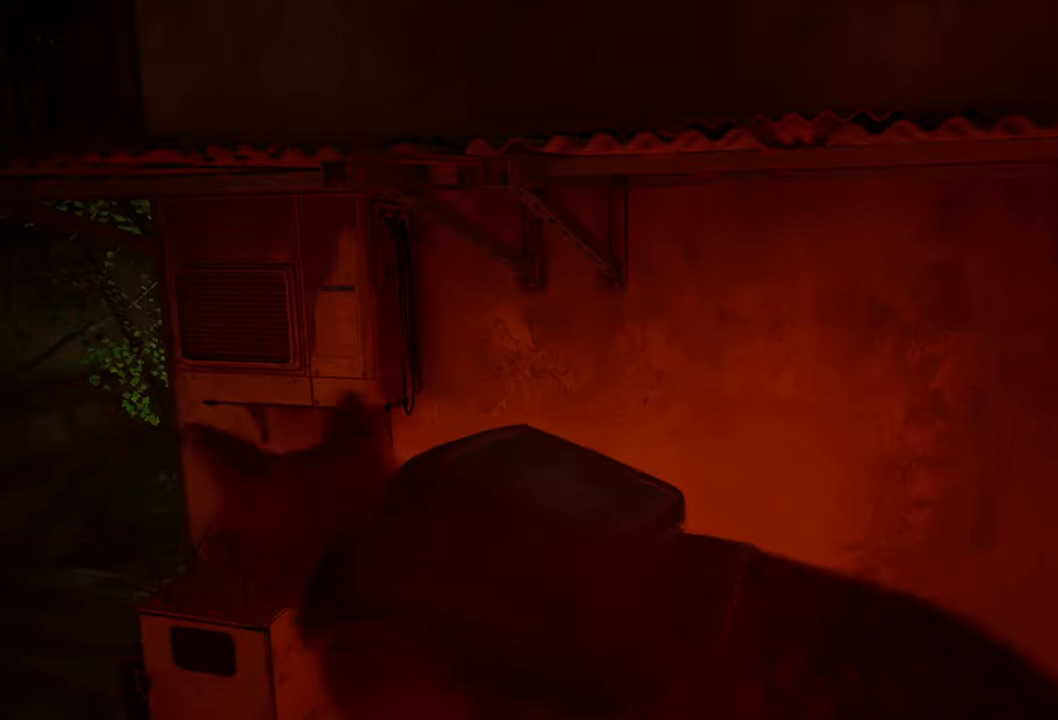
{"buttons": ["A"], "left_stick": "center", "right_stick": "center", "events": [[260, "left_stick", "center"], [440, "A", "down"]]}
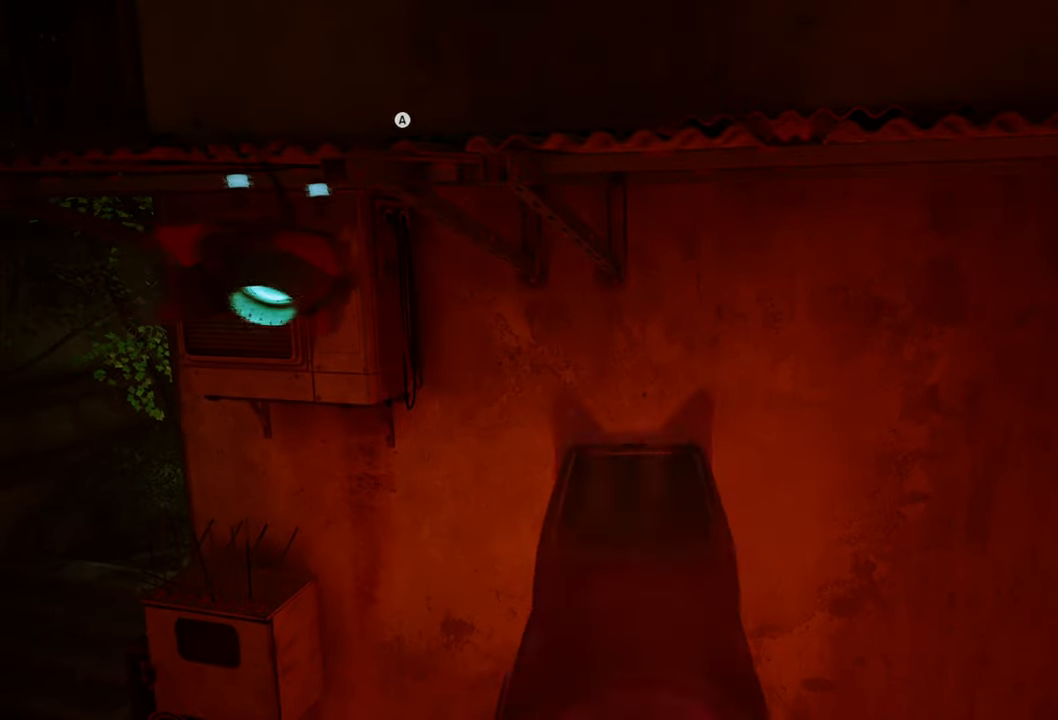
{"buttons": [], "left_stick": "center", "right_stick": "center", "events": [[80, "A", "up"]]}
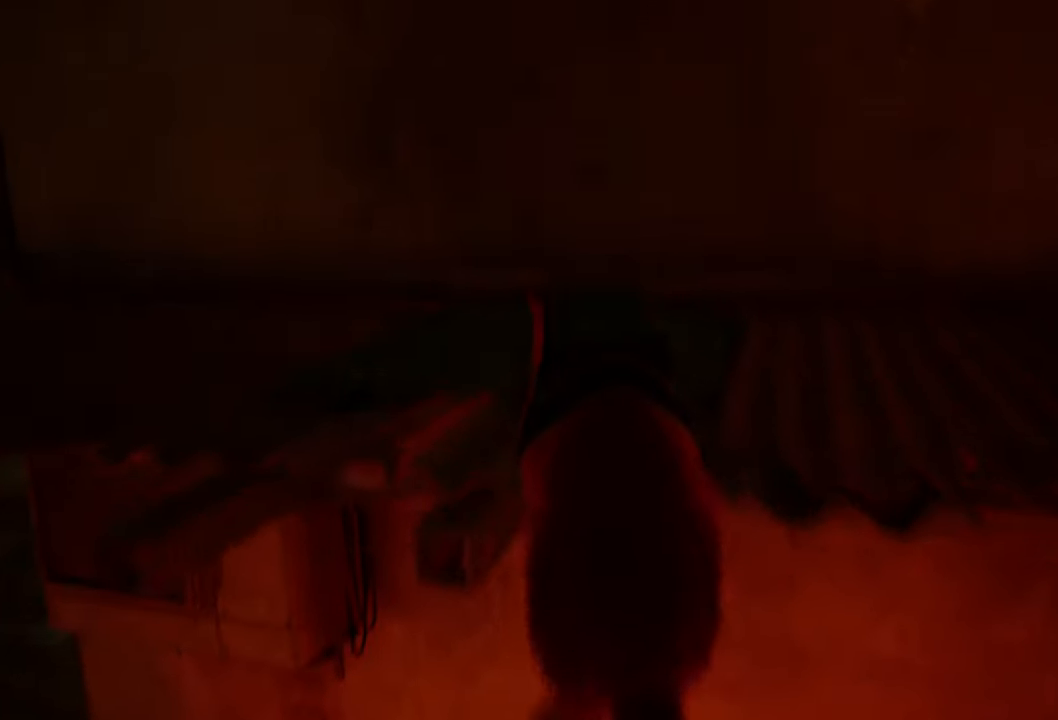
{"buttons": [], "left_stick": "up", "right_stick": "left", "events": [[220, "right_stick", "left"], [480, "left_stick", "up"]]}
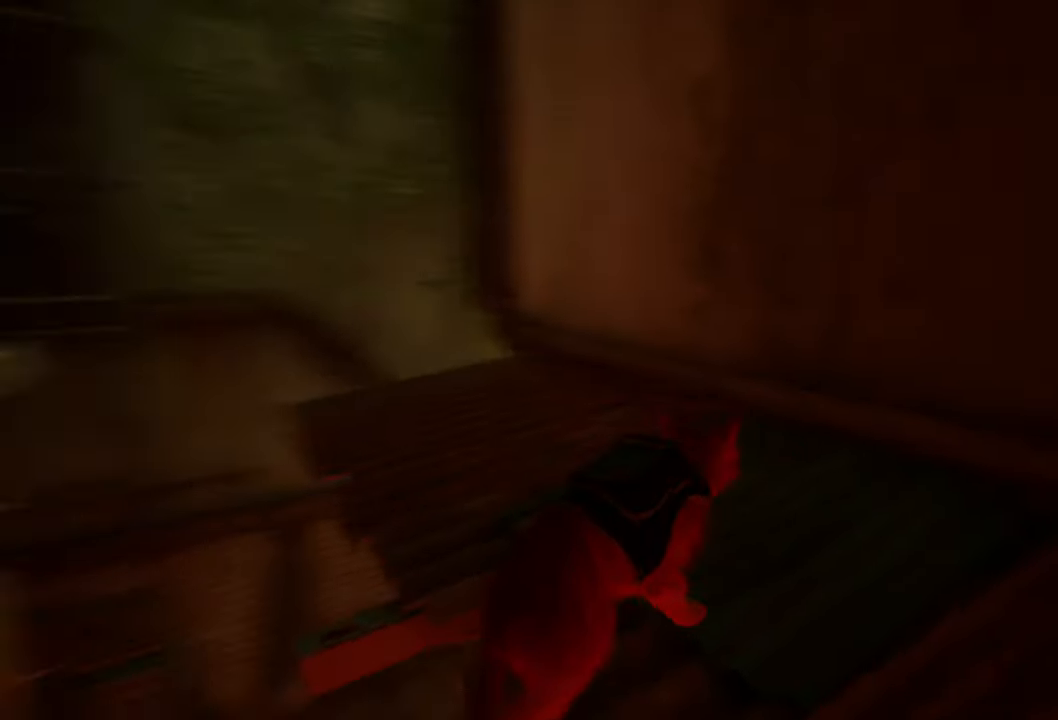
{"buttons": [], "left_stick": "up", "right_stick": "center", "events": [[60, "right_stick", "center"]]}
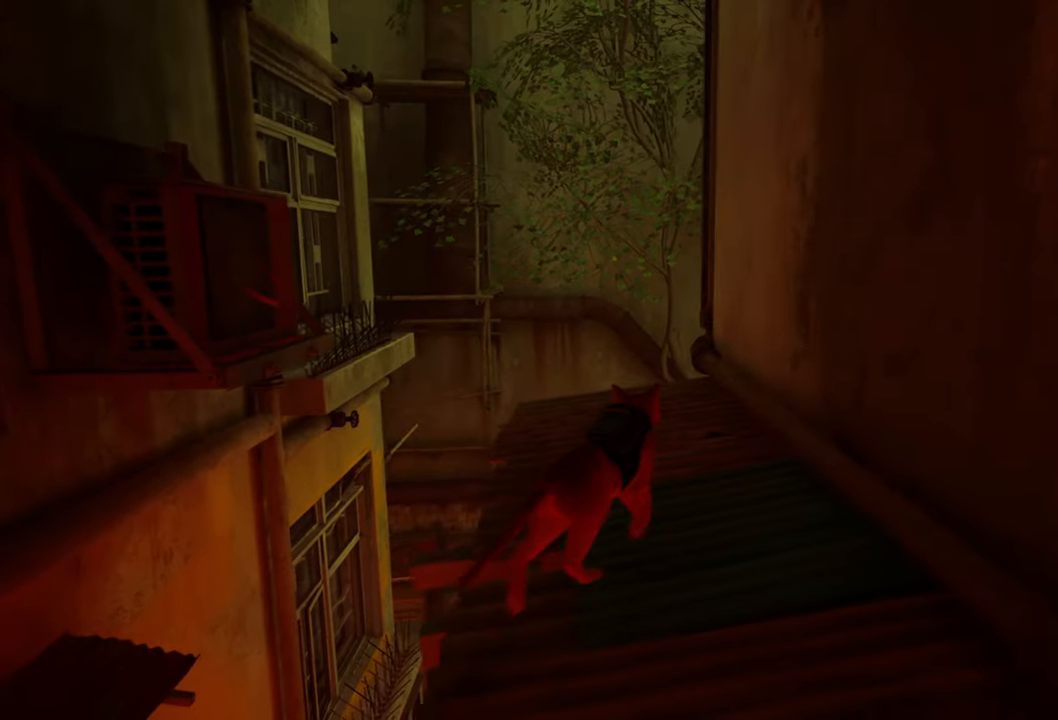
{"buttons": [], "left_stick": "up-left", "right_stick": "left", "events": [[280, "right_stick", "left"], [440, "left_stick", "up-left"]]}
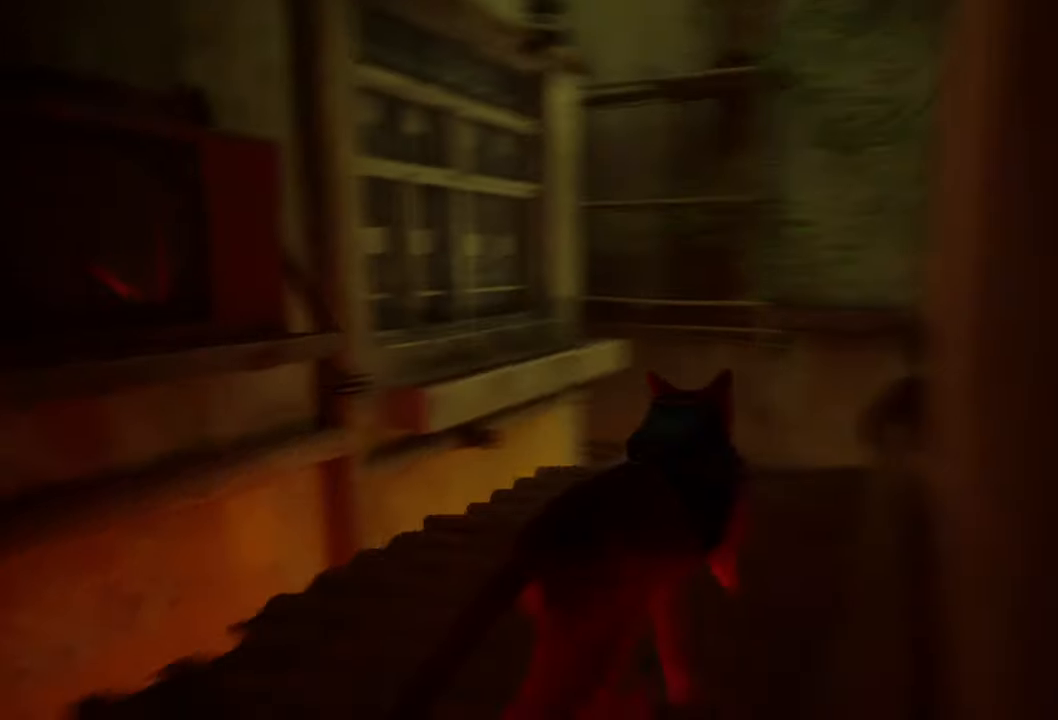
{"buttons": [], "left_stick": "center", "right_stick": "center", "events": [[100, "right_stick", "center"], [260, "left_stick", "center"], [360, "right_stick", "up-left"], [500, "right_stick", "center"]]}